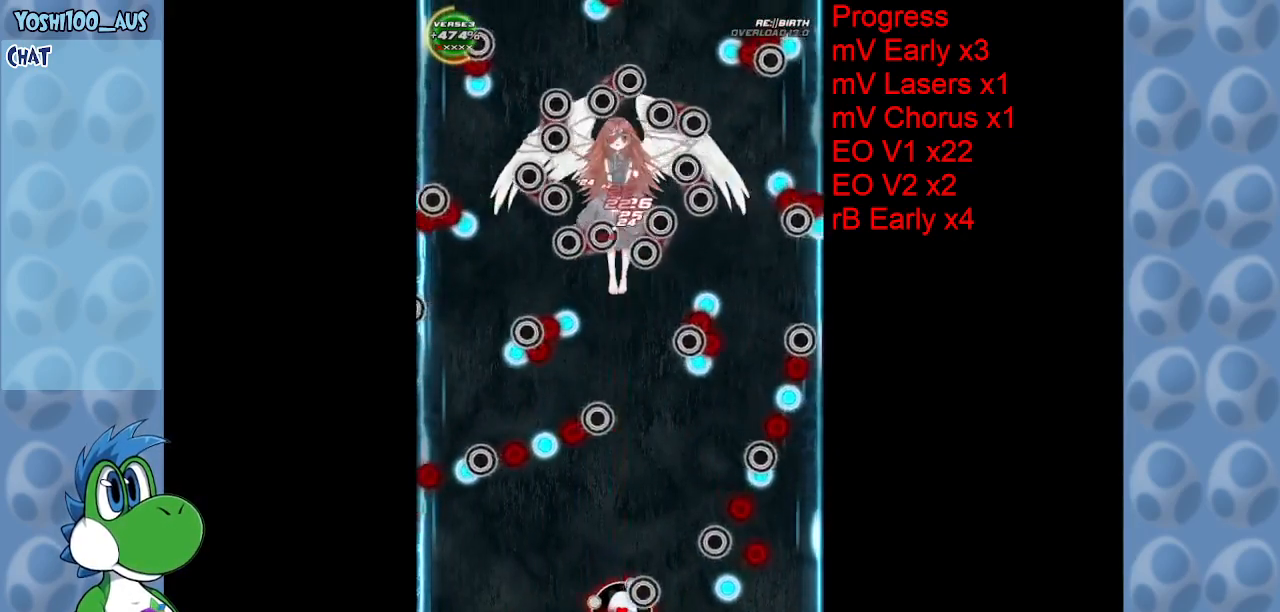
Gameplay with keyboard; each line is a JSON object with the keys held at the frame after it. "events" lists presses ("down") and releases ("up") of "c", "down", "left", "right", "up", "x" and "z" between this image and that frame as [ms after this image, input, new state], when the widget could be followed in between. No other keys are recorded. Mouse input is not recorded.
{"keys": ["right", "z"], "events": [[17, "left", "down"], [17, "z", "down"], [67, "left", "up"], [184, "z", "up"], [384, "right", "down"], [434, "z", "down"]]}
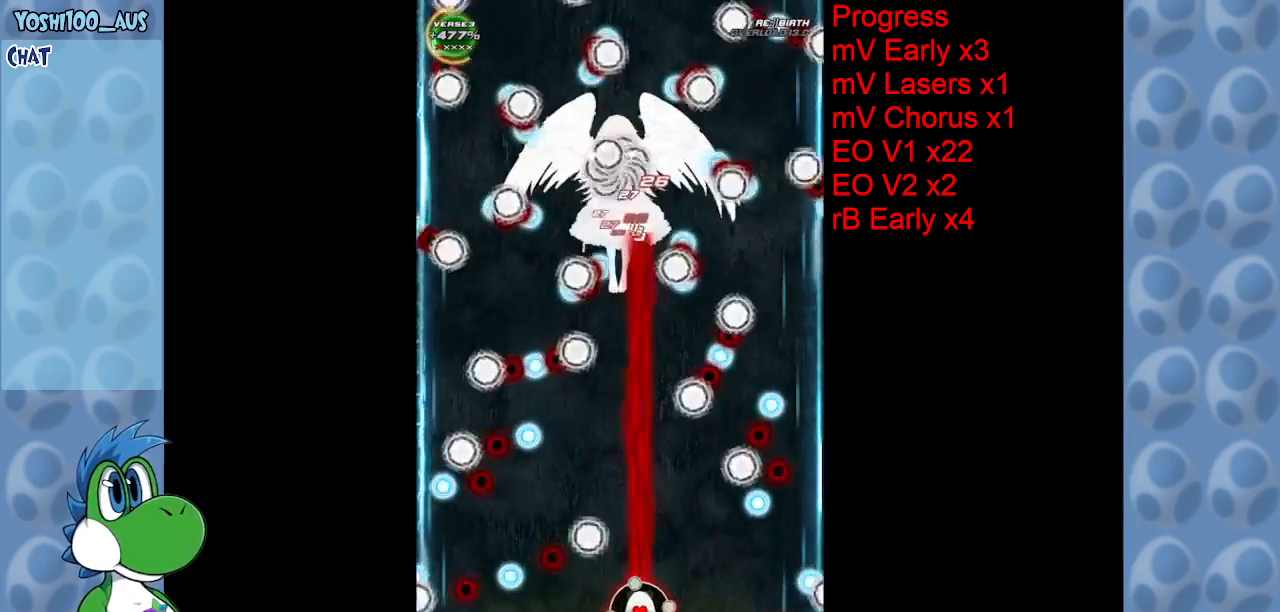
{"keys": ["left"], "events": [[67, "z", "up"], [117, "right", "up"], [300, "z", "down"], [434, "z", "up"], [484, "left", "down"]]}
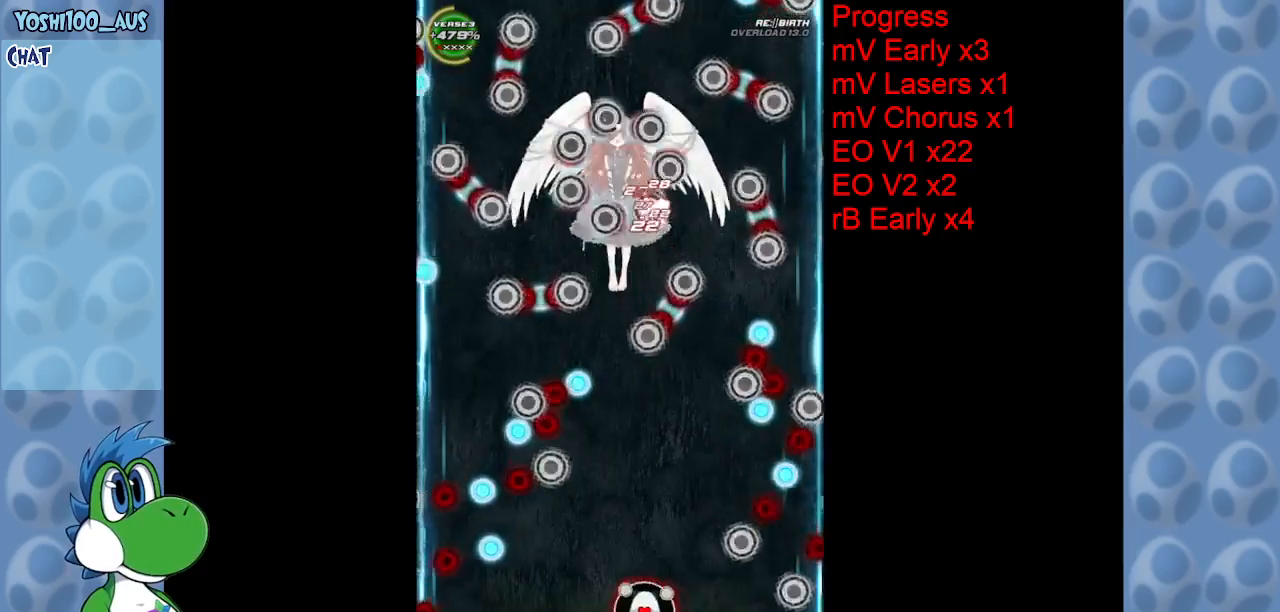
{"keys": [], "events": [[184, "left", "up"], [184, "z", "down"], [317, "z", "up"]]}
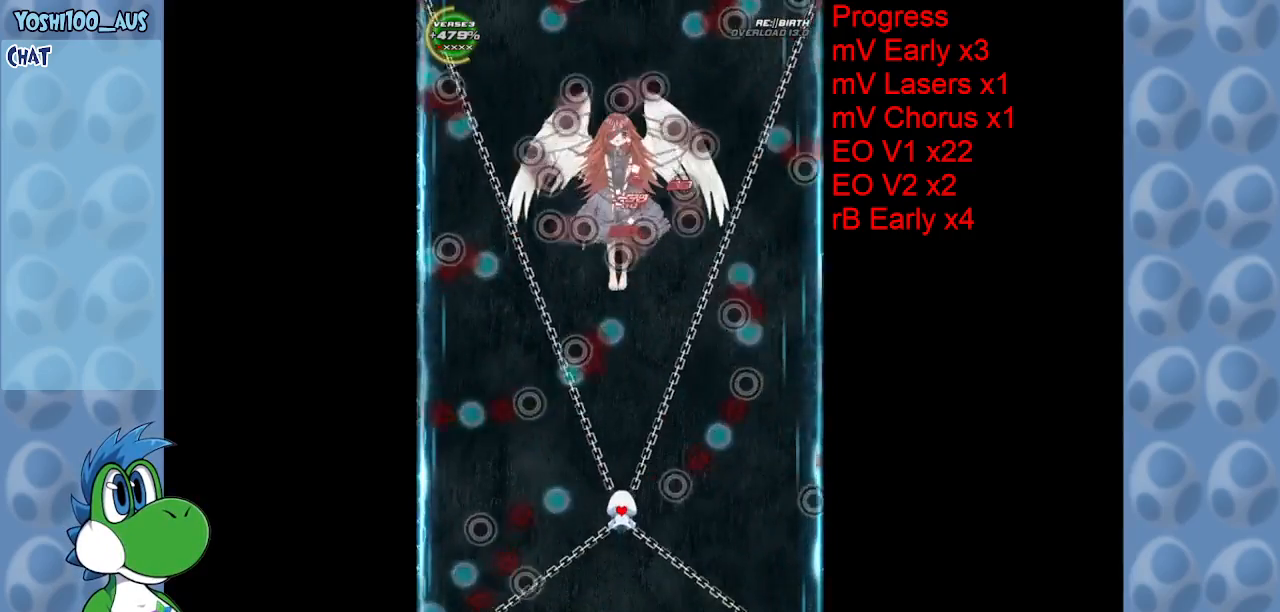
{"keys": [], "events": [[50, "z", "down"], [184, "z", "up"]]}
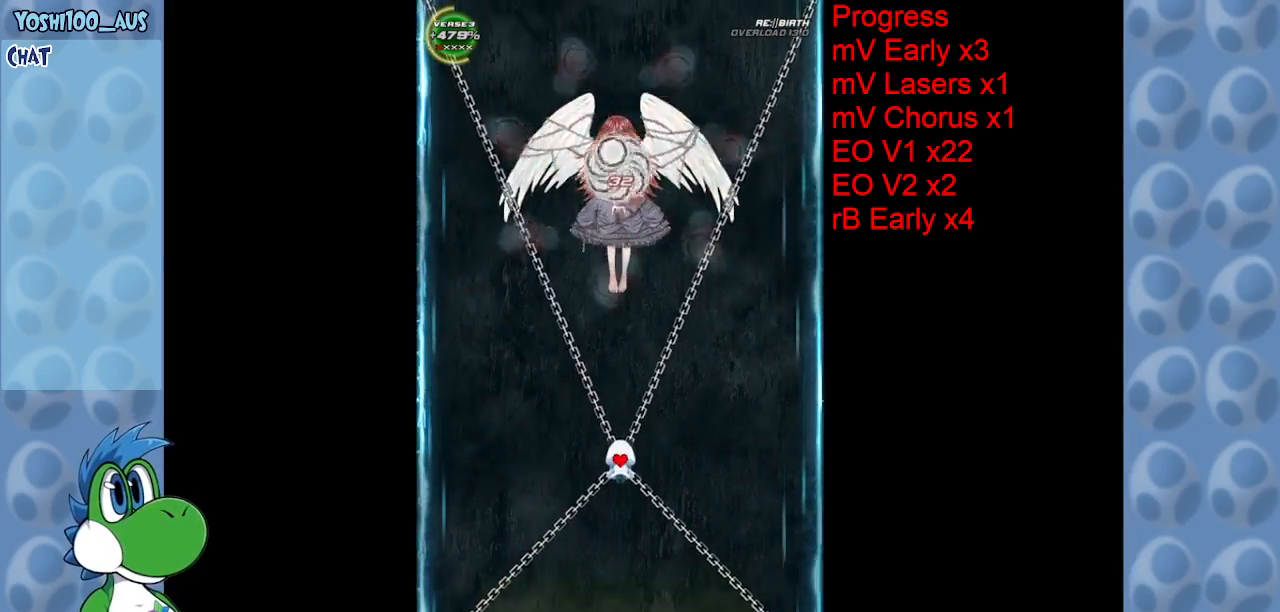
{"keys": ["up"], "events": [[450, "up", "down"]]}
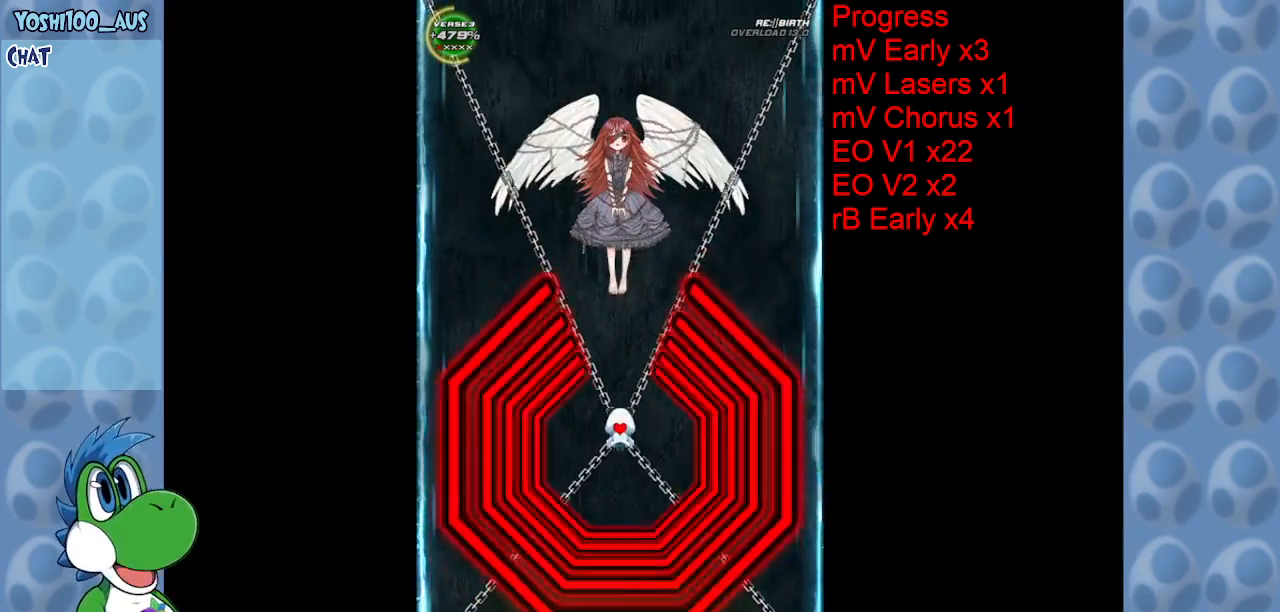
{"keys": ["down", "right"], "events": [[317, "up", "up"], [500, "down", "down"], [500, "right", "down"]]}
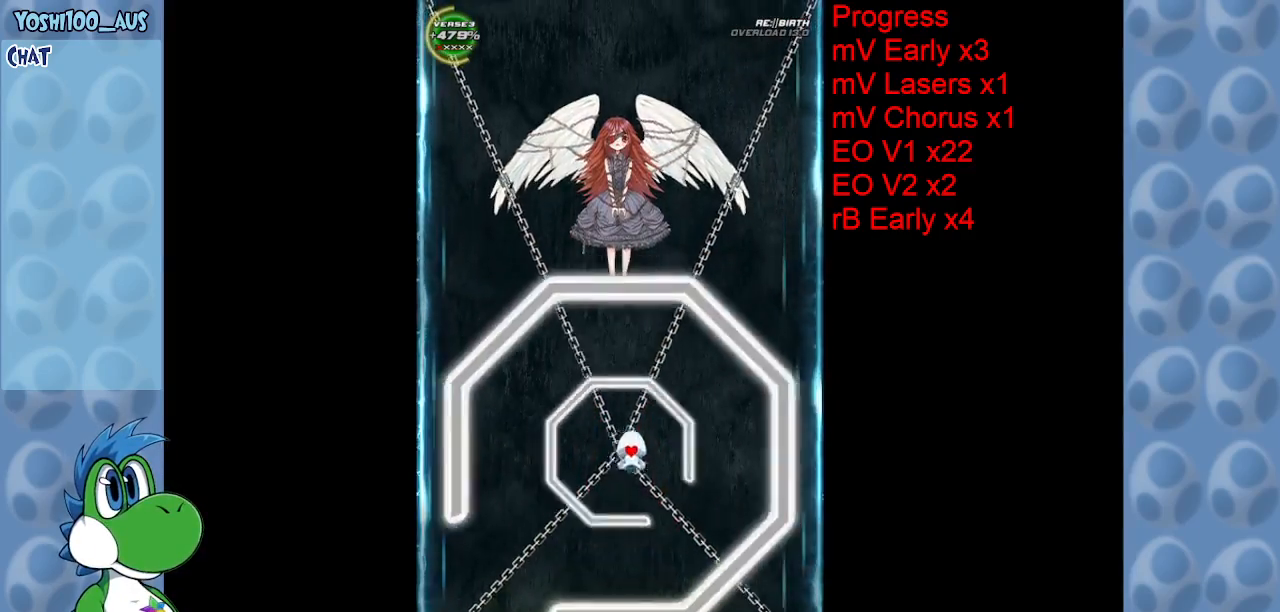
{"keys": ["left"], "events": [[200, "right", "up"], [234, "down", "up"], [284, "down", "down"], [284, "left", "down"], [467, "down", "up"]]}
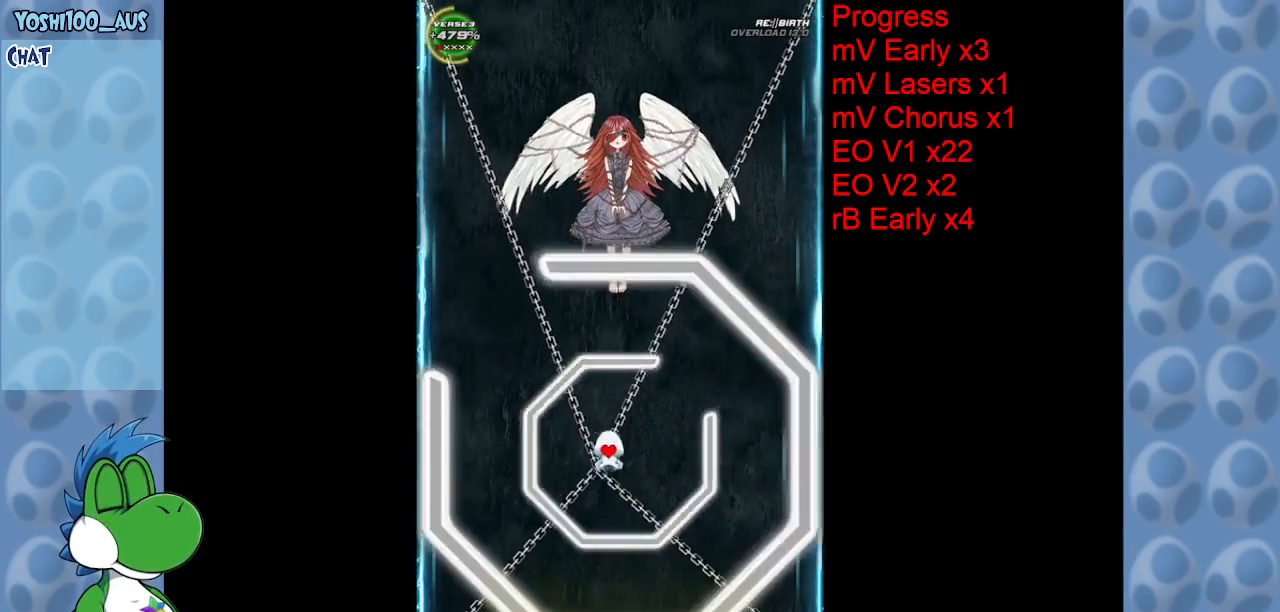
{"keys": ["left", "up"], "events": [[17, "left", "up"], [117, "right", "down"], [117, "up", "down"], [300, "right", "up"], [350, "up", "up"], [384, "left", "down"], [384, "up", "down"]]}
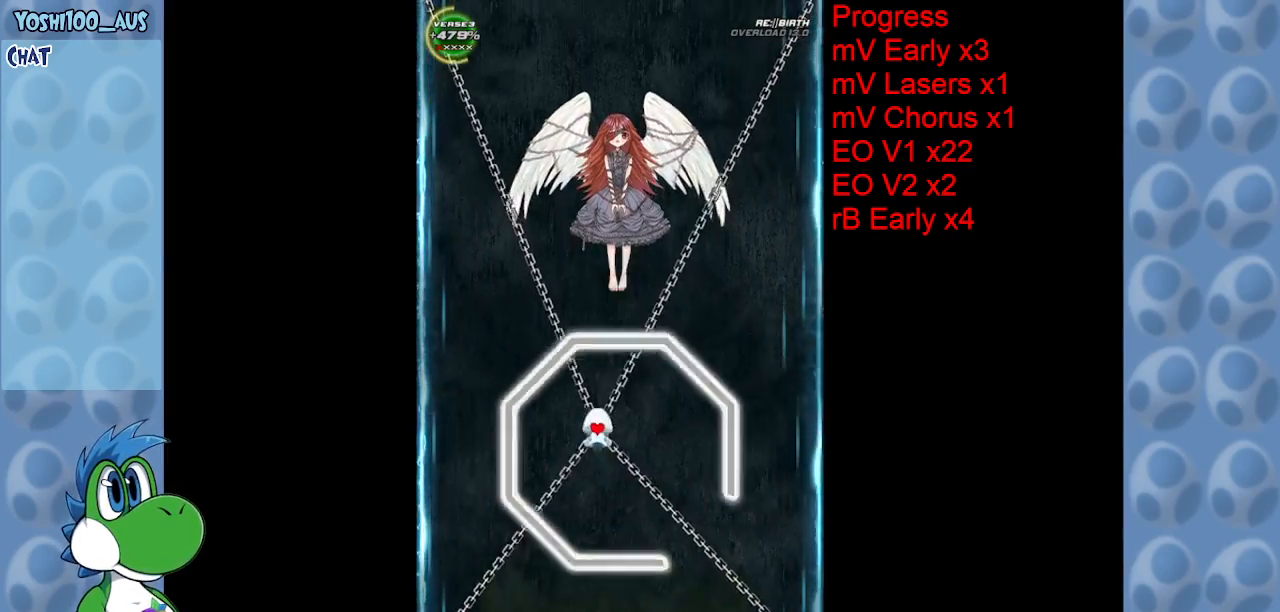
{"keys": ["left", "up"], "events": [[34, "up", "up"], [84, "left", "up"], [167, "right", "down"], [217, "down", "down"], [417, "down", "up"], [417, "right", "up"], [467, "left", "down"], [500, "up", "down"]]}
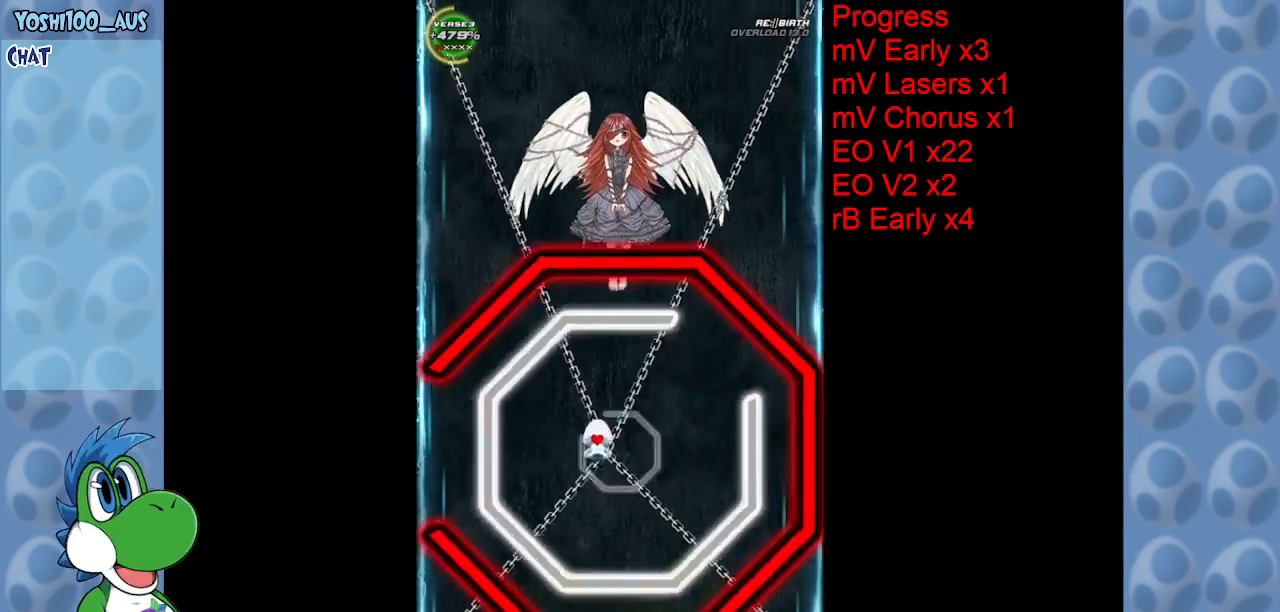
{"keys": ["left"], "events": [[150, "left", "up"], [200, "up", "up"], [250, "right", "down"], [250, "up", "down"], [417, "right", "up"], [417, "up", "up"], [467, "left", "down"]]}
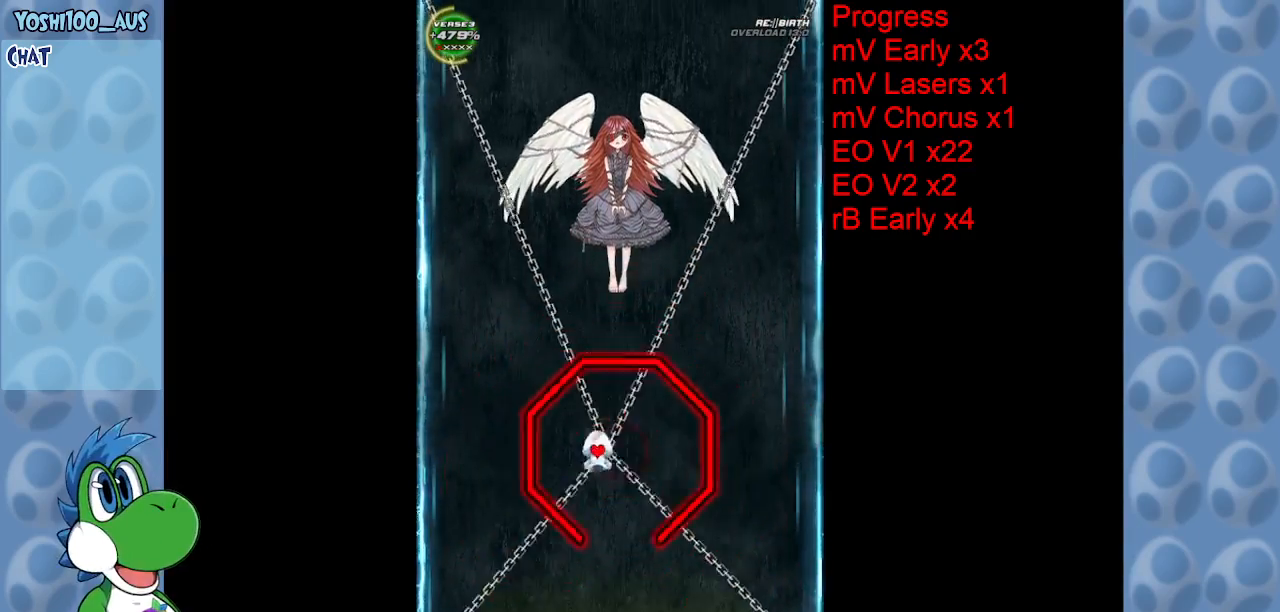
{"keys": ["down"], "events": [[67, "down", "down"], [167, "left", "up"]]}
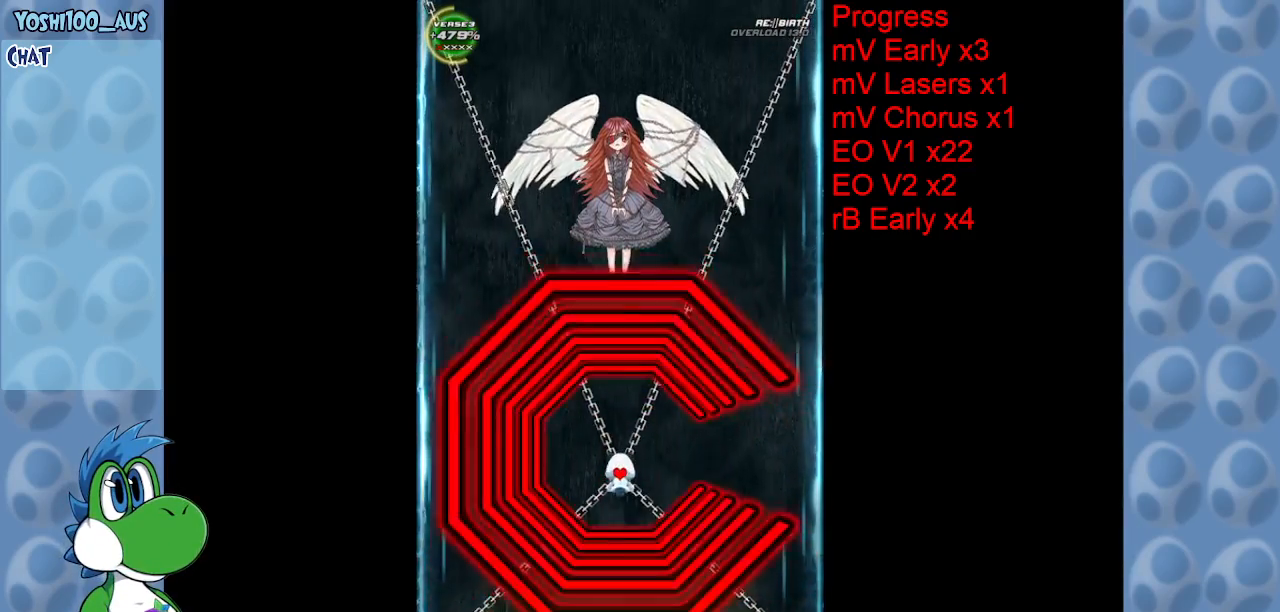
{"keys": [], "events": [[34, "down", "up"], [134, "right", "down"], [450, "right", "up"]]}
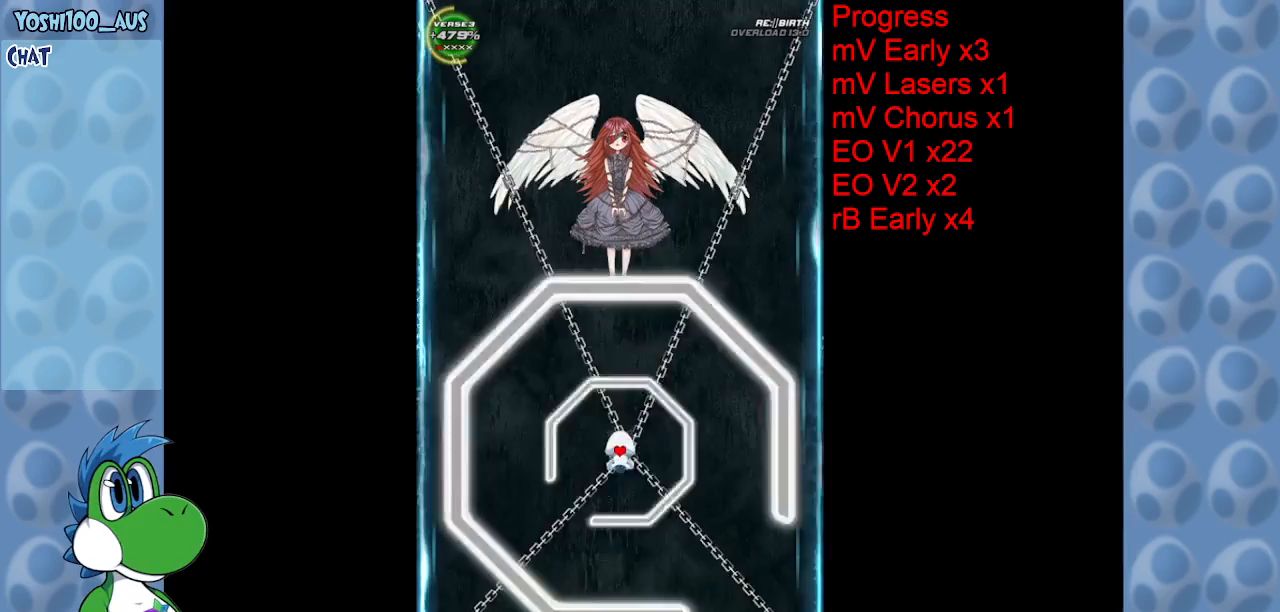
{"keys": ["down", "right"], "events": [[50, "down", "down"], [50, "left", "down"], [284, "down", "up"], [284, "left", "up"], [384, "down", "down"], [384, "right", "down"]]}
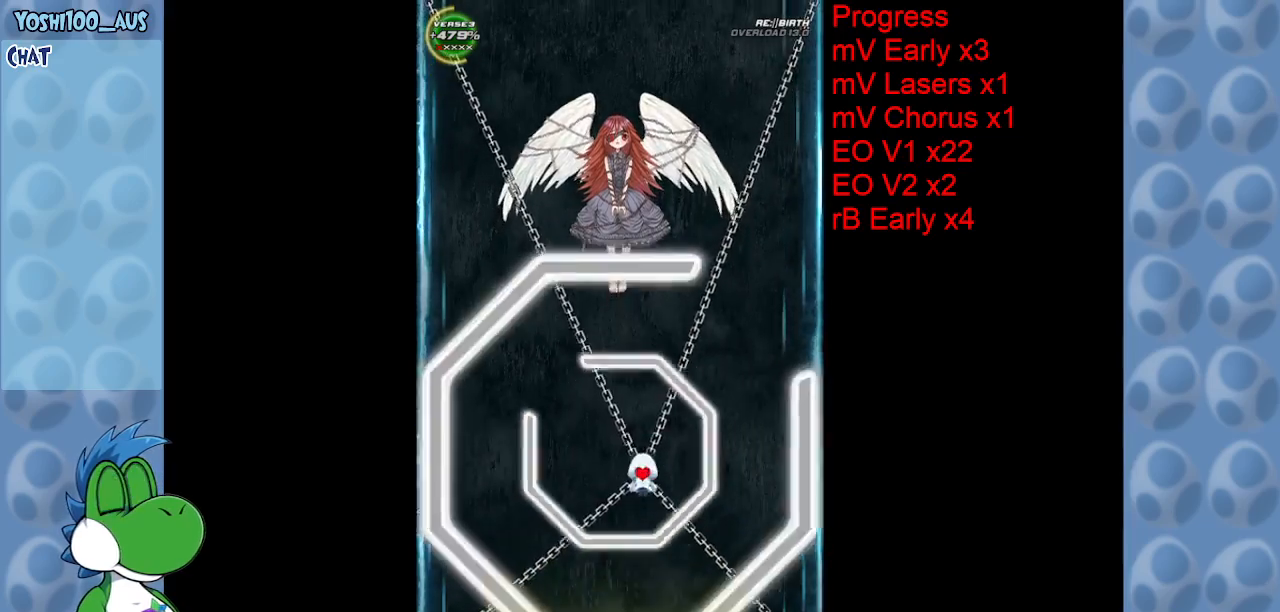
{"keys": ["right", "up"], "events": [[67, "down", "up"], [67, "right", "up"], [117, "left", "down"], [167, "up", "down"], [300, "left", "up"], [350, "up", "up"], [400, "right", "down"], [400, "up", "down"]]}
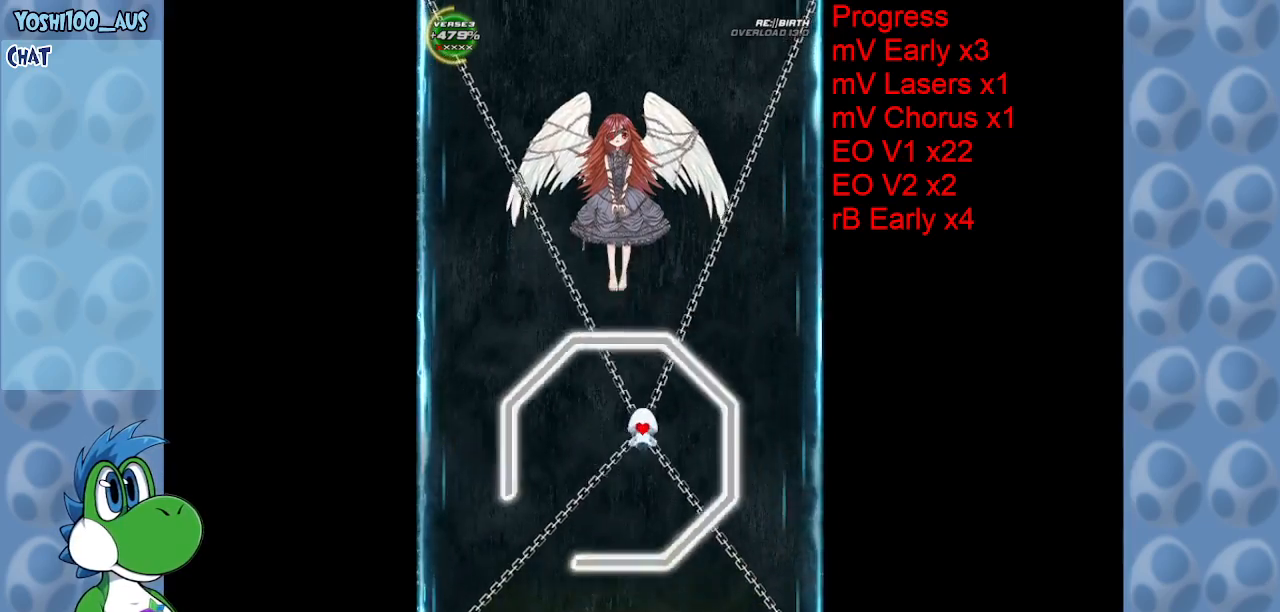
{"keys": ["down", "right"], "events": [[84, "up", "up"], [134, "right", "up"], [184, "left", "down"], [234, "down", "down"], [417, "down", "up"], [417, "left", "up"], [467, "right", "down"], [500, "down", "down"]]}
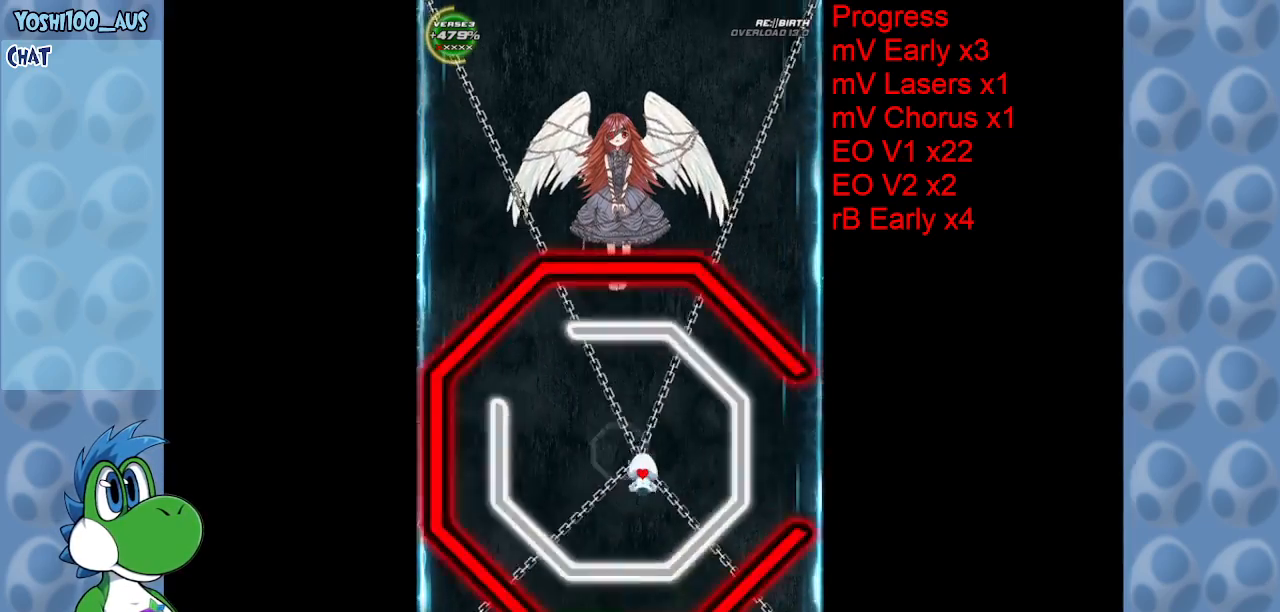
{"keys": ["right"], "events": [[200, "down", "up"], [200, "right", "up"], [234, "left", "down"], [284, "up", "down"], [384, "left", "up"], [417, "up", "up"], [467, "right", "down"]]}
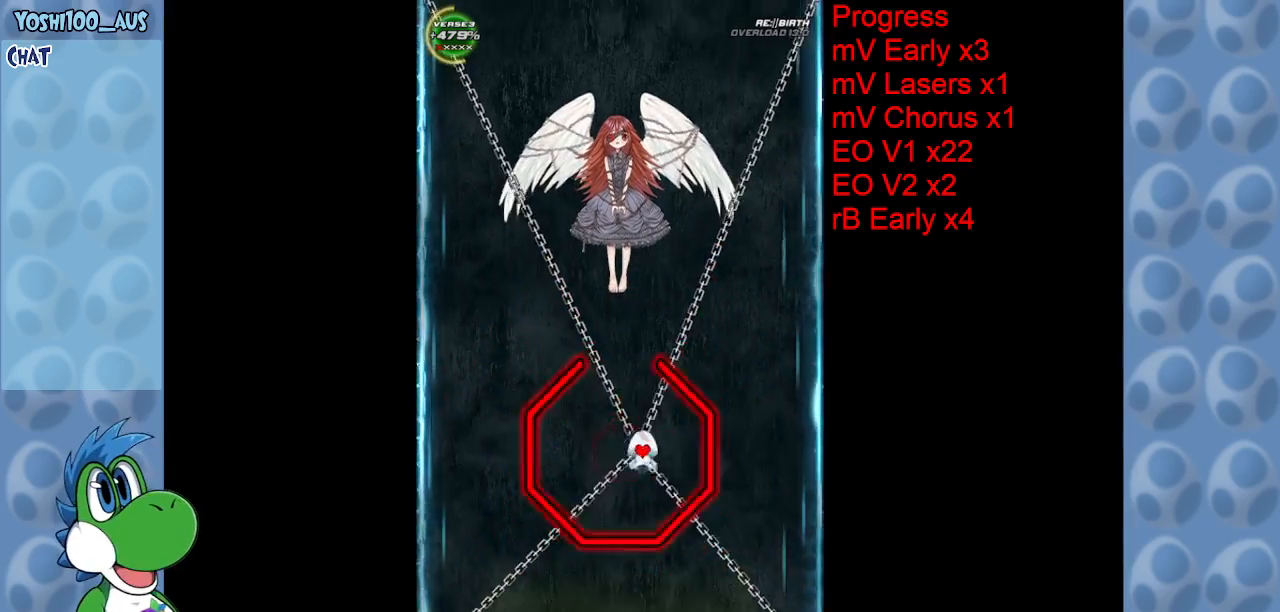
{"keys": [], "events": [[67, "up", "down"], [117, "right", "up"], [500, "up", "up"]]}
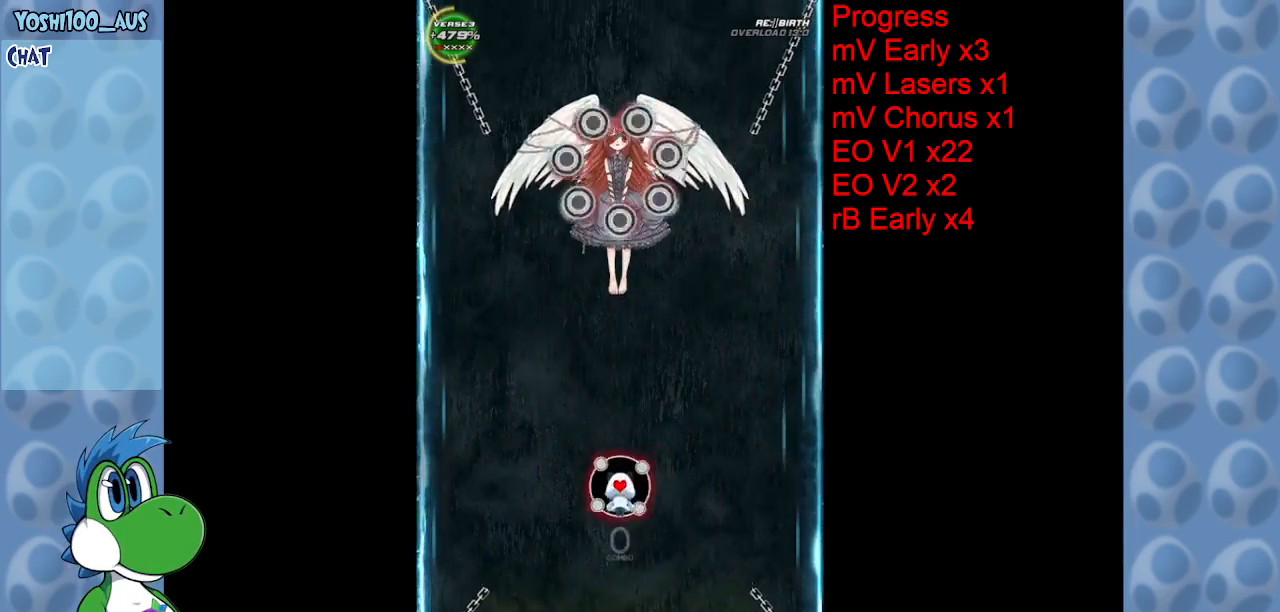
{"keys": ["left"], "events": [[134, "down", "down"], [134, "z", "down"], [317, "z", "up"], [417, "down", "up"], [417, "left", "down"]]}
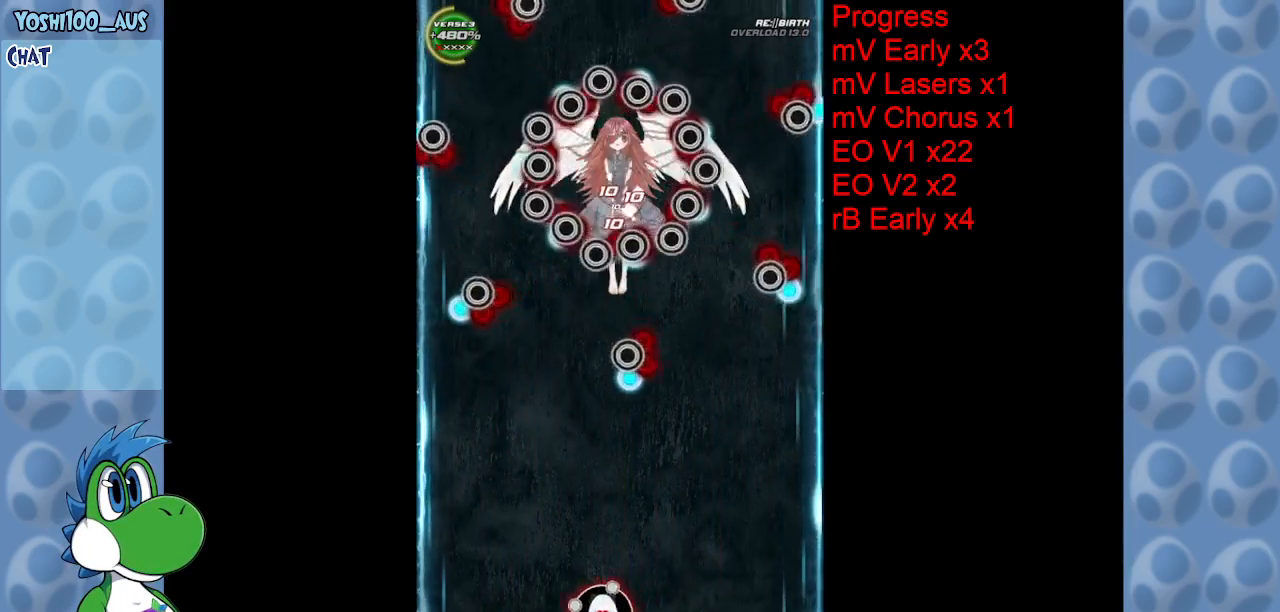
{"keys": ["right", "up", "z"], "events": [[50, "z", "down"], [250, "z", "up"], [334, "up", "down"], [384, "left", "up"], [384, "z", "down"], [434, "right", "down"]]}
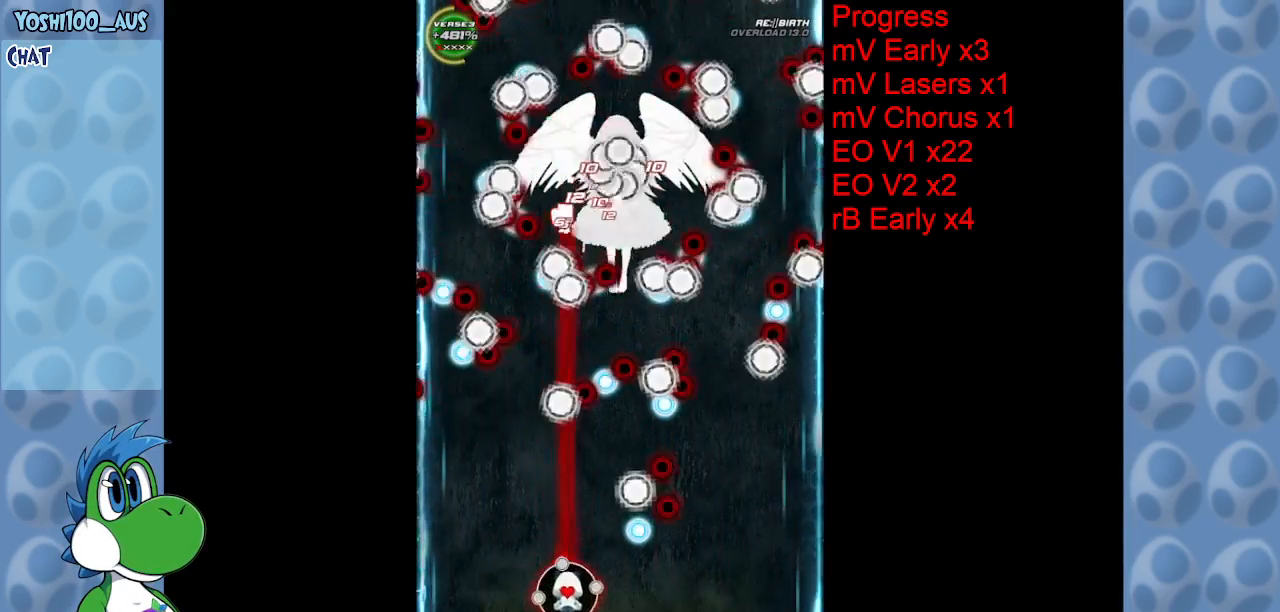
{"keys": [], "events": [[67, "z", "up"], [200, "right", "up"], [200, "up", "up"], [300, "z", "down"], [450, "z", "up"]]}
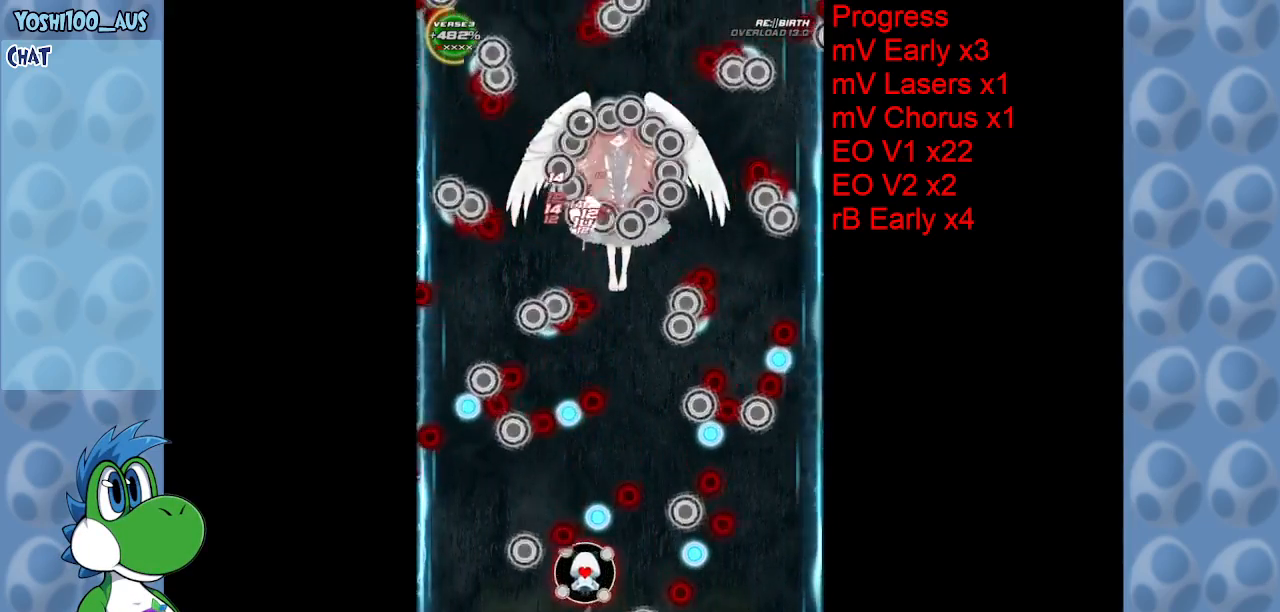
{"keys": ["right", "z"], "events": [[117, "x", "down"], [167, "right", "down"], [167, "up", "down"], [267, "right", "up"], [267, "up", "up"], [317, "x", "up"], [450, "right", "down"], [500, "z", "down"]]}
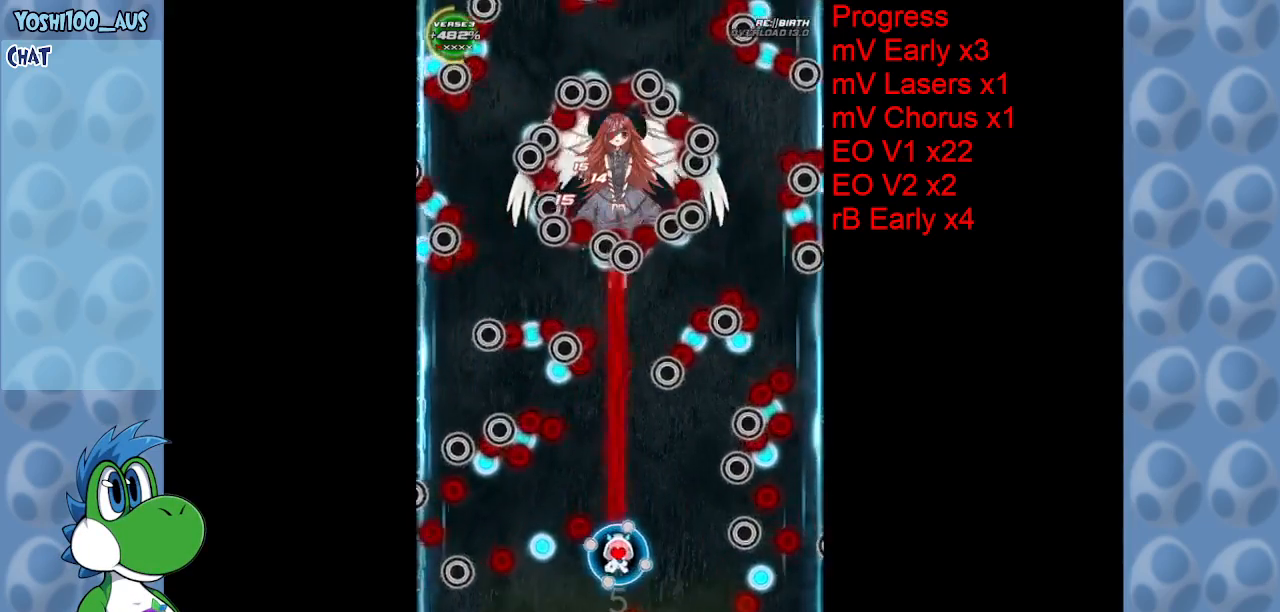
{"keys": ["z"], "events": [[100, "right", "up"], [150, "z", "up"], [200, "left", "down"], [384, "z", "down"], [417, "left", "up"]]}
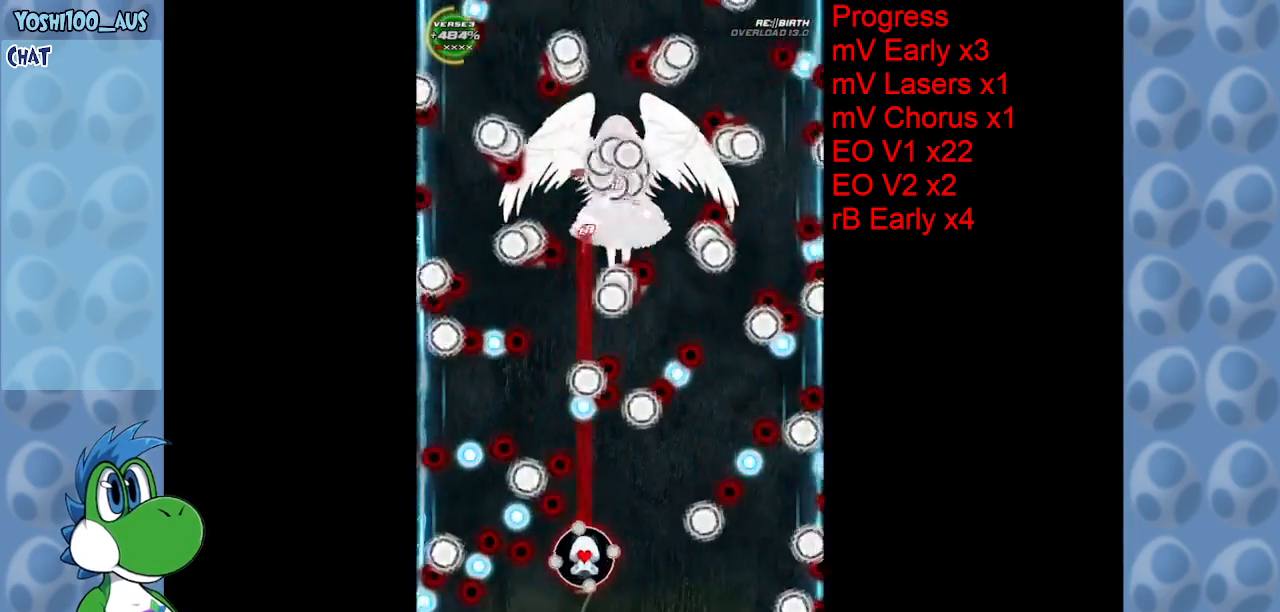
{"keys": [], "events": [[17, "down", "down"], [17, "right", "down"], [67, "z", "up"], [217, "right", "up"], [300, "z", "down"], [450, "z", "up"], [484, "down", "up"]]}
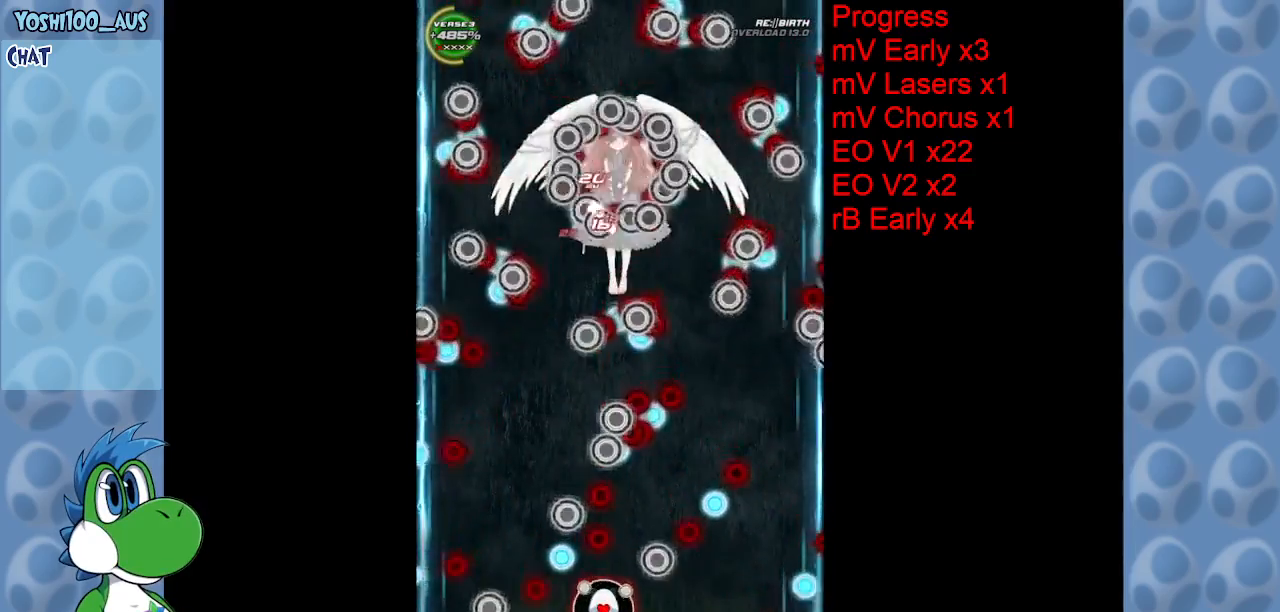
{"keys": ["right"], "events": [[84, "right", "down"], [184, "z", "down"], [317, "z", "up"]]}
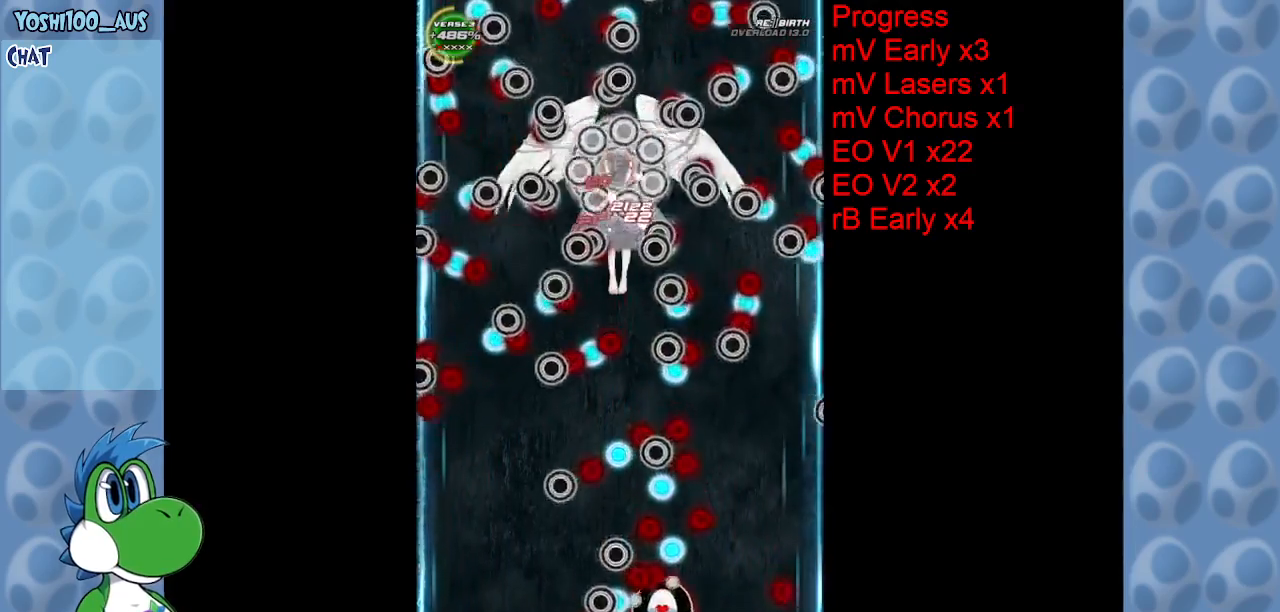
{"keys": ["left", "z"], "events": [[50, "x", "down"], [100, "up", "down"], [184, "right", "up"], [184, "x", "up"], [234, "left", "down"], [234, "up", "up"], [467, "z", "down"]]}
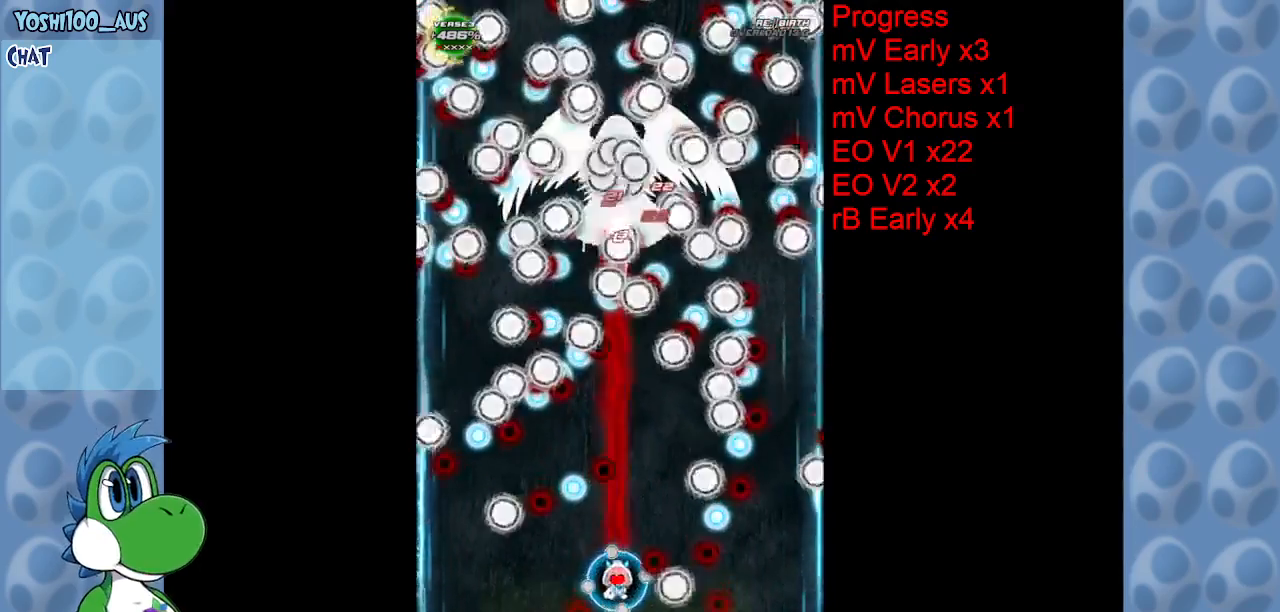
{"keys": ["down"], "events": [[67, "left", "up"], [117, "right", "down"], [117, "z", "up"], [200, "right", "up"], [300, "z", "down"], [350, "right", "down"], [434, "z", "up"], [484, "down", "down"], [484, "right", "up"]]}
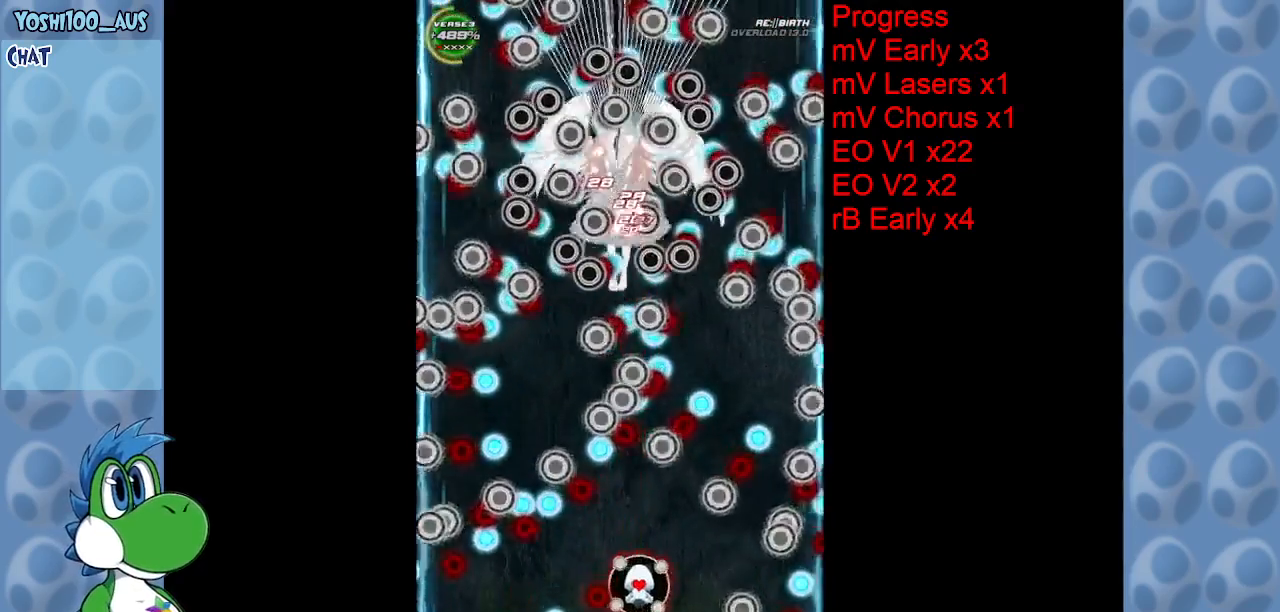
{"keys": [], "events": [[84, "down", "up"], [167, "down", "down"], [234, "z", "down"], [250, "right", "down"], [317, "z", "up"], [367, "down", "up"], [367, "right", "up"]]}
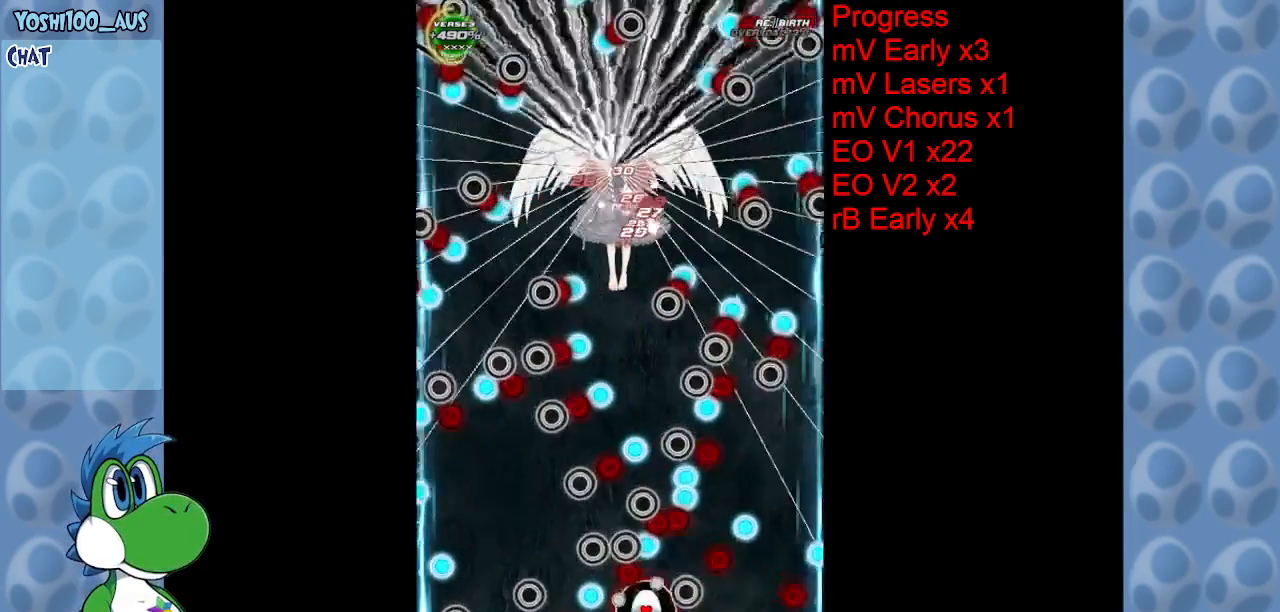
{"keys": ["left", "z"], "events": [[50, "right", "down"], [100, "x", "down"], [234, "x", "up"], [334, "up", "down"], [384, "left", "down"], [384, "right", "up"], [434, "up", "up"], [484, "z", "down"]]}
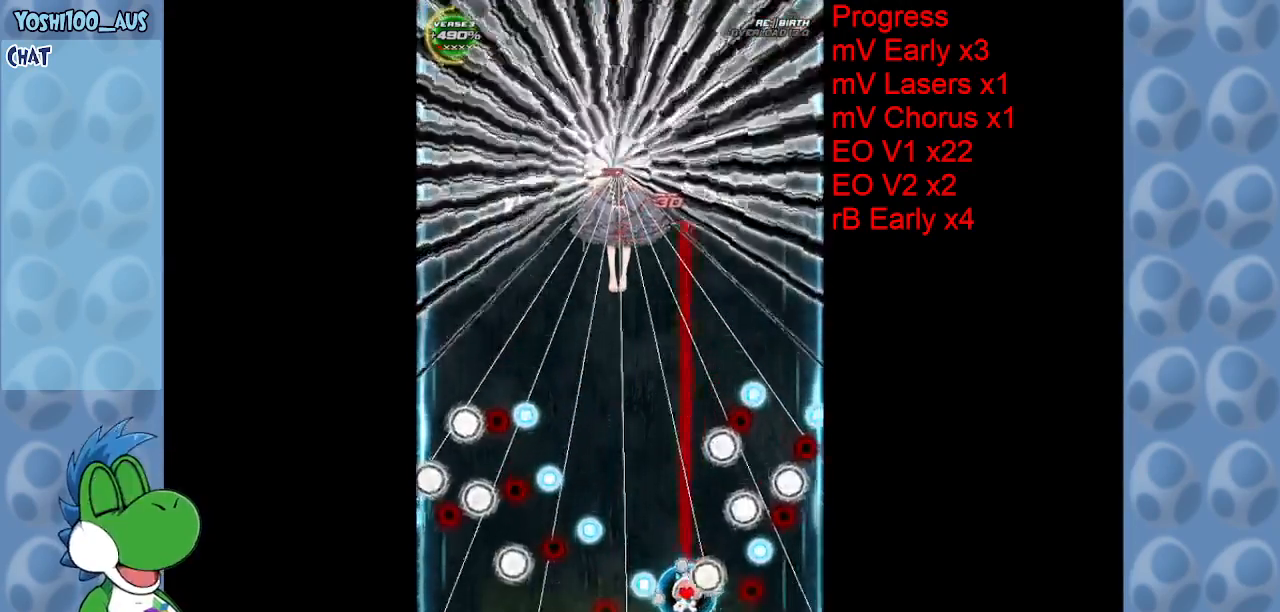
{"keys": [], "events": [[117, "left", "up"], [117, "z", "up"], [350, "z", "down"], [484, "z", "up"]]}
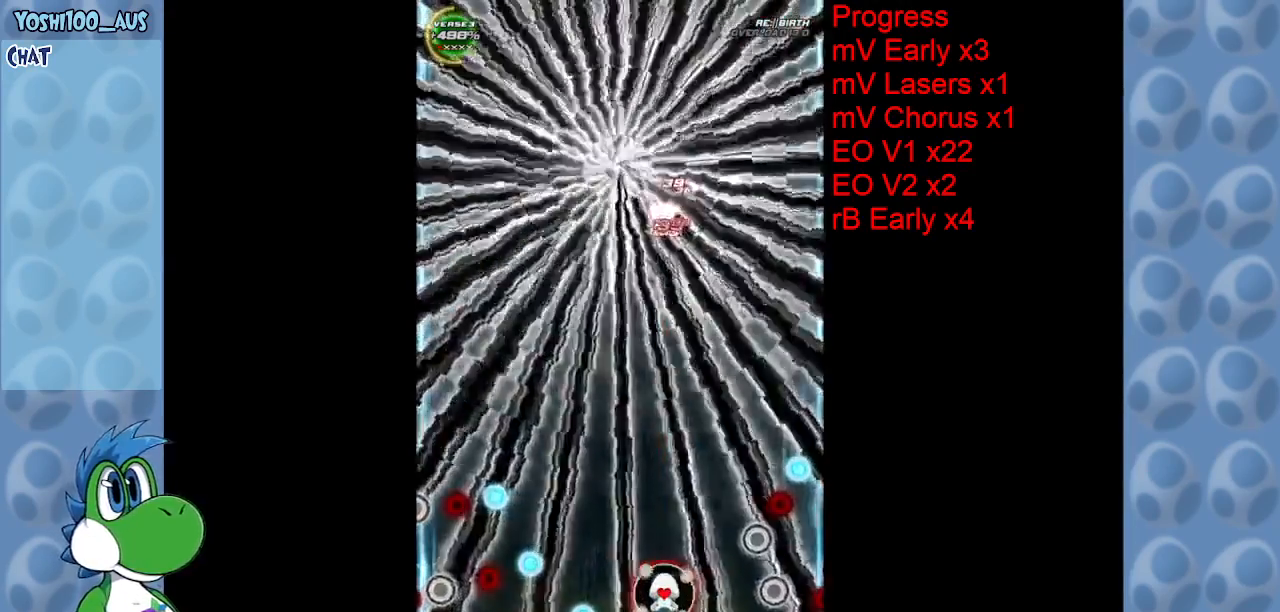
{"keys": [], "events": [[167, "z", "down"], [367, "z", "up"]]}
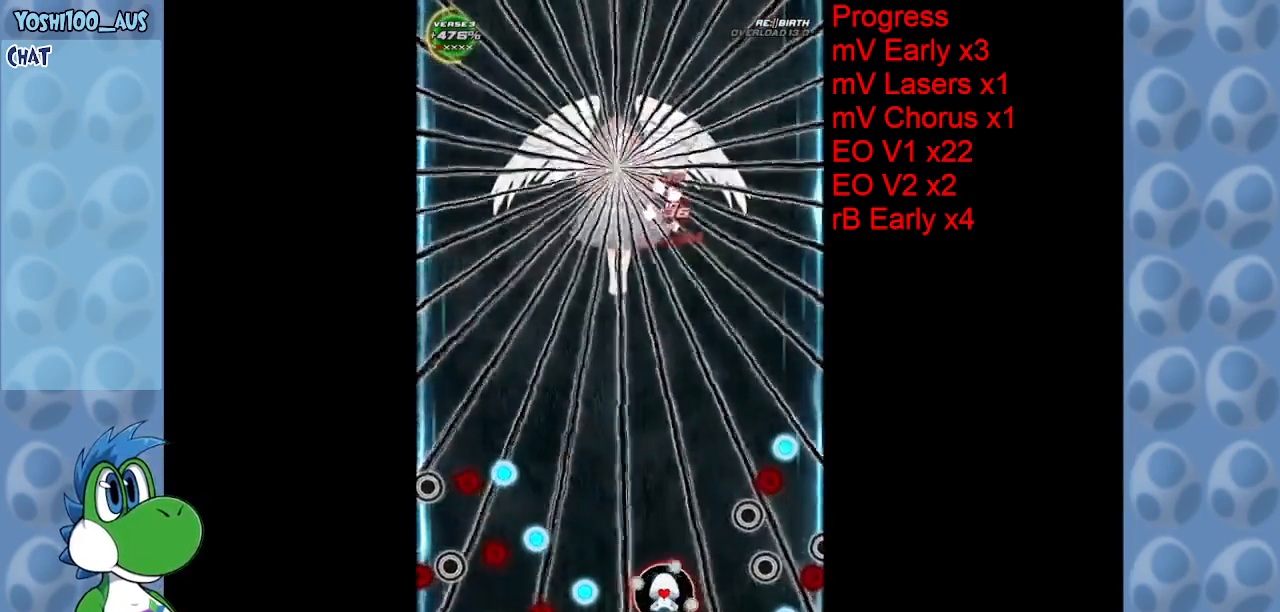
{"keys": ["z"], "events": [[50, "z", "down"], [250, "z", "up"], [434, "z", "down"]]}